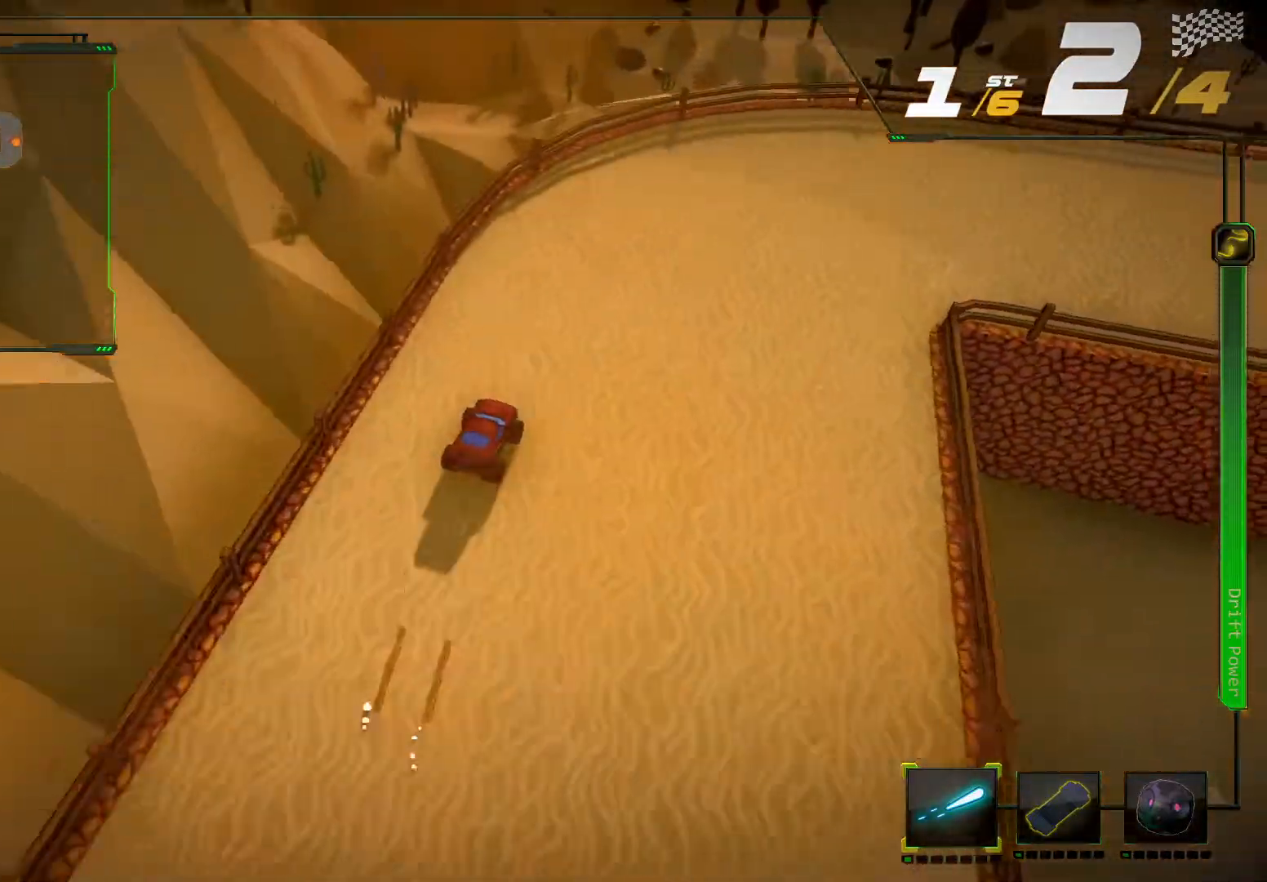
Gameplay with a controller (Xbox layout); each line is a JSON object with the inputs held at the frame after it (dt_ms = milliseconds from this image to that frame). "events" lists button and stick changes between this image and that frame as [ms after this image, input, new state], when the widget could be followed in between. Not read: L3 R3.
{"dt_ms": 500, "buttons": ["R2"], "left_stick": "center", "right_stick": "center", "events": [[333, "R2", "up"], [433, "R2", "down"], [433, "left_stick", "center"]]}
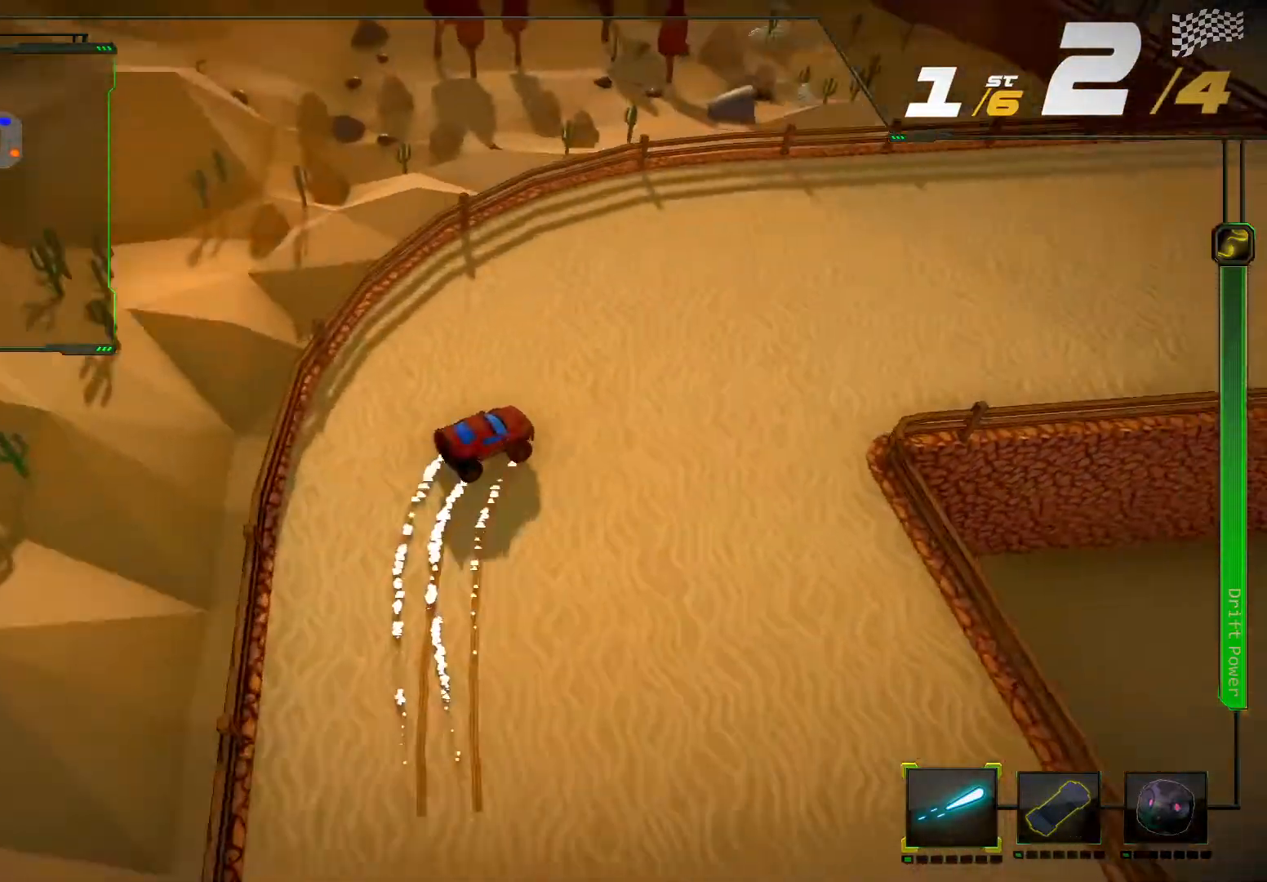
{"dt_ms": 500, "buttons": ["R2"], "left_stick": "center", "right_stick": "center", "events": [[67, "left_stick", "right"], [267, "left_stick", "center"]]}
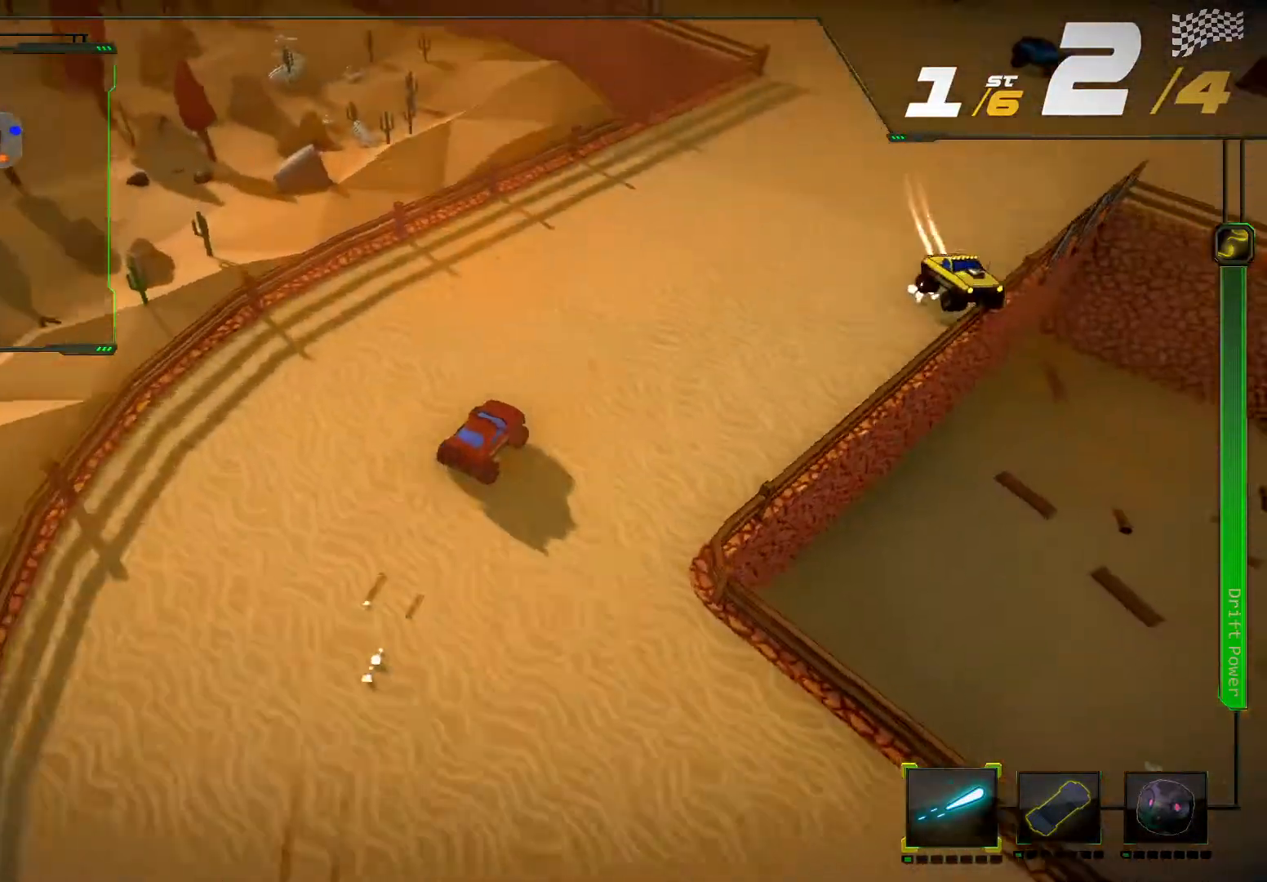
{"dt_ms": 500, "buttons": ["R2"], "left_stick": "center", "right_stick": "center", "events": [[233, "left_stick", "right"], [400, "left_stick", "center"]]}
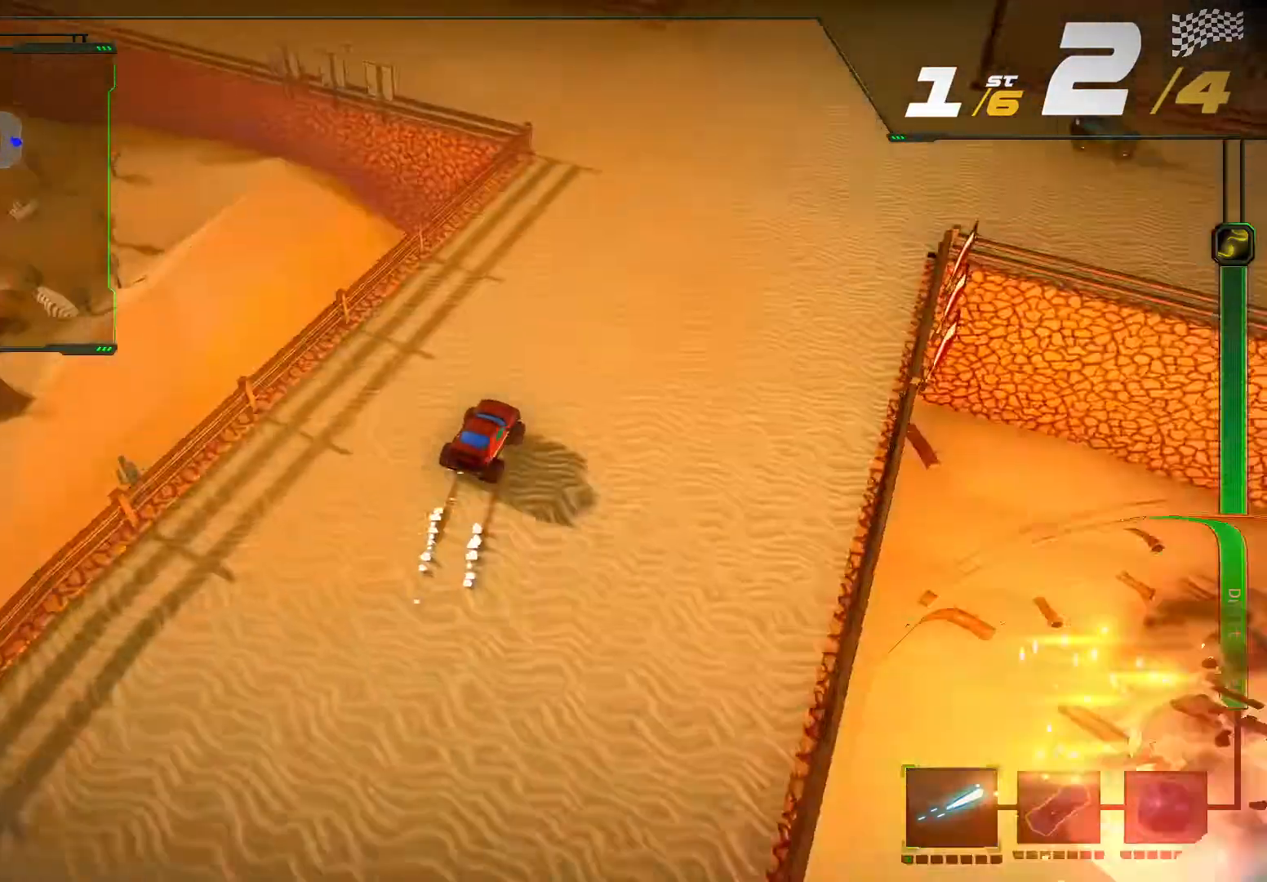
{"dt_ms": 500, "buttons": ["R2"], "left_stick": "center", "right_stick": "center", "events": [[300, "left_stick", "right"], [467, "left_stick", "center"]]}
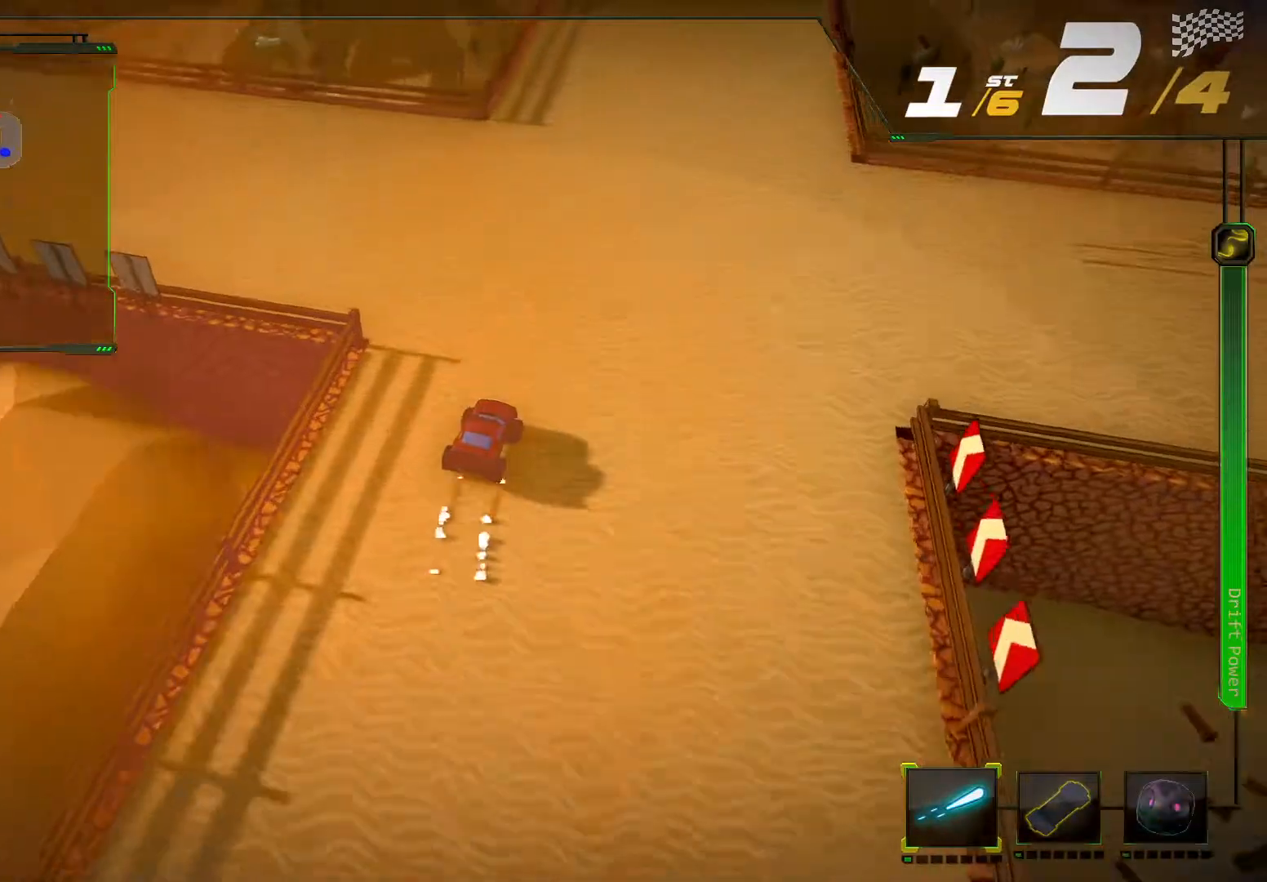
{"dt_ms": 500, "buttons": ["R2"], "left_stick": "center", "right_stick": "center", "events": []}
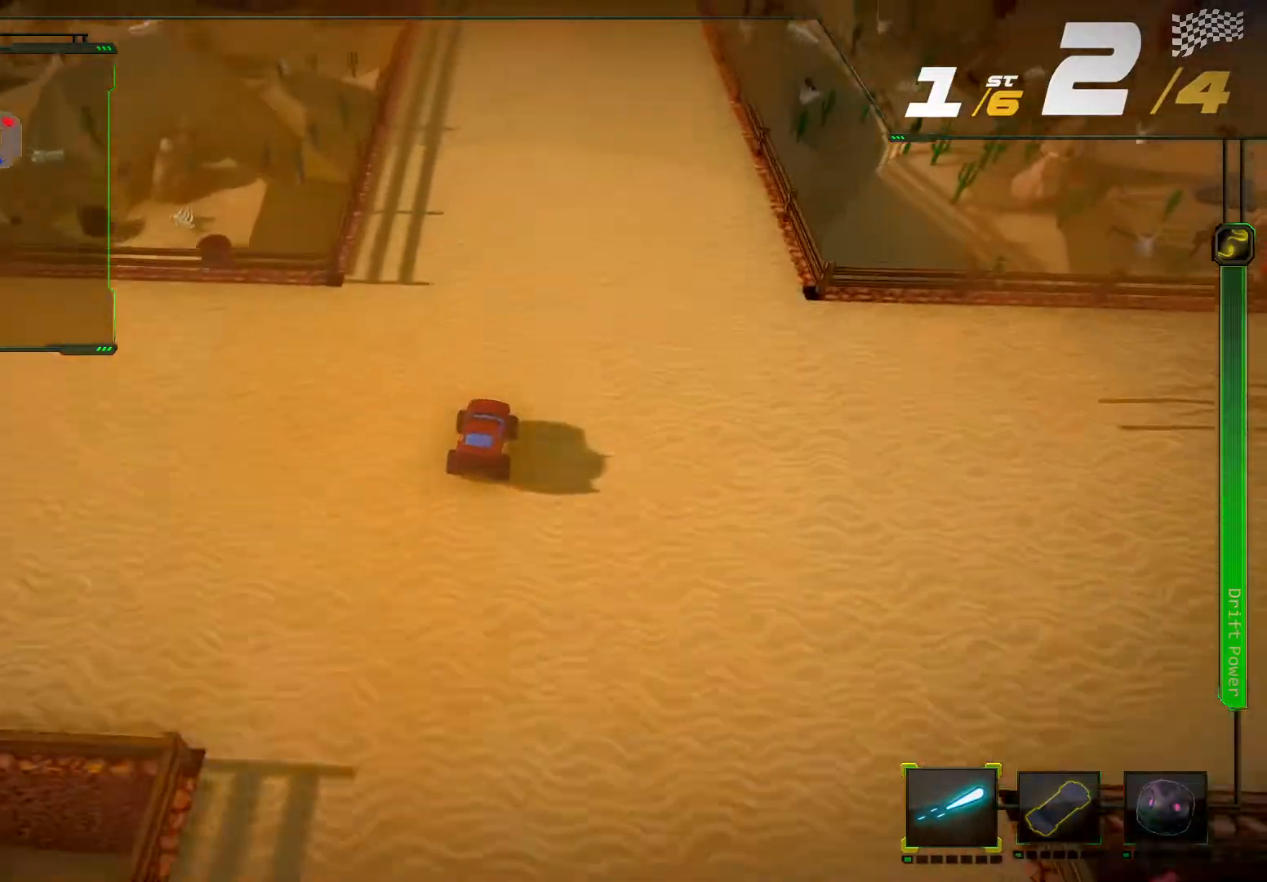
{"dt_ms": 500, "buttons": ["R2"], "left_stick": "left", "right_stick": "center", "events": [[400, "left_stick", "left"]]}
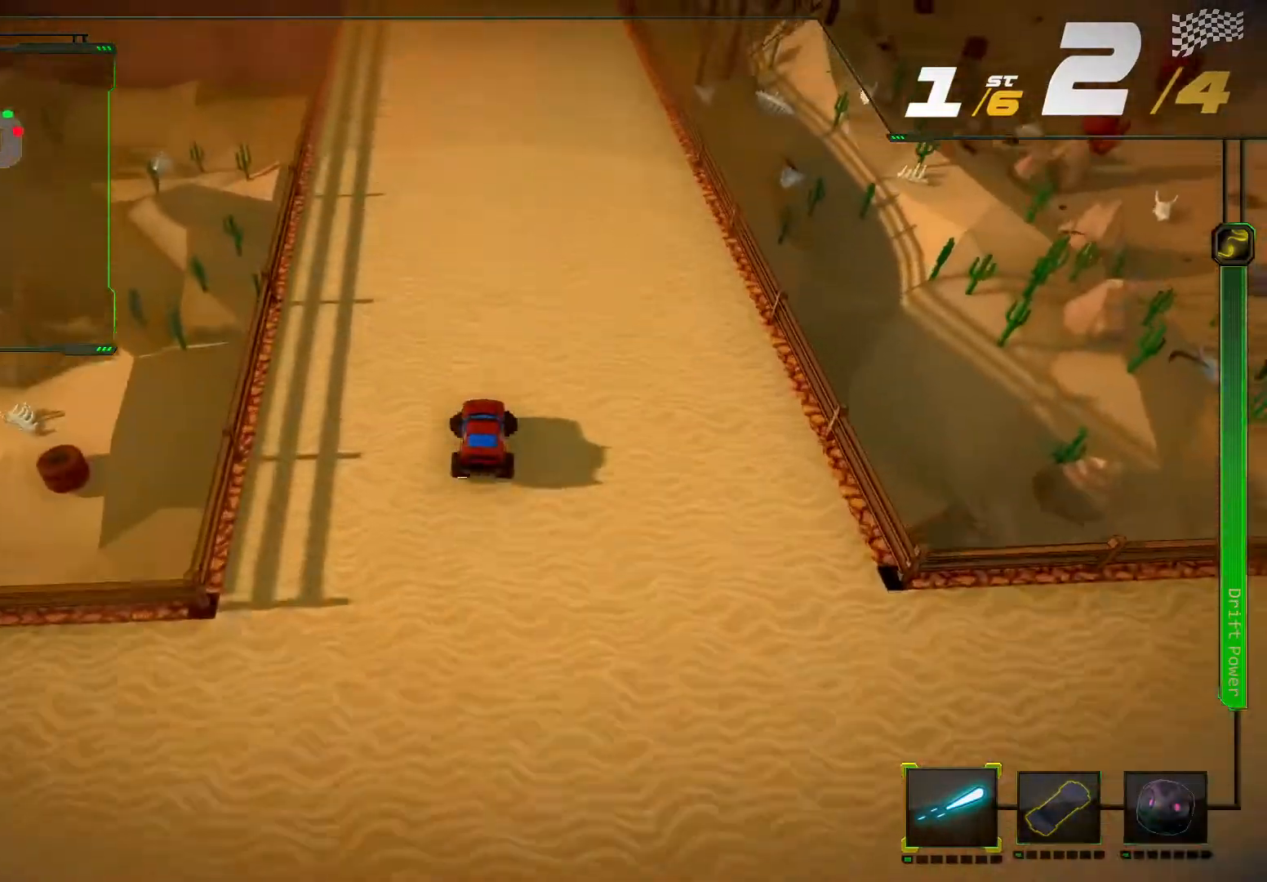
{"dt_ms": 500, "buttons": ["R2"], "left_stick": "center", "right_stick": "center", "events": [[100, "left_stick", "center"]]}
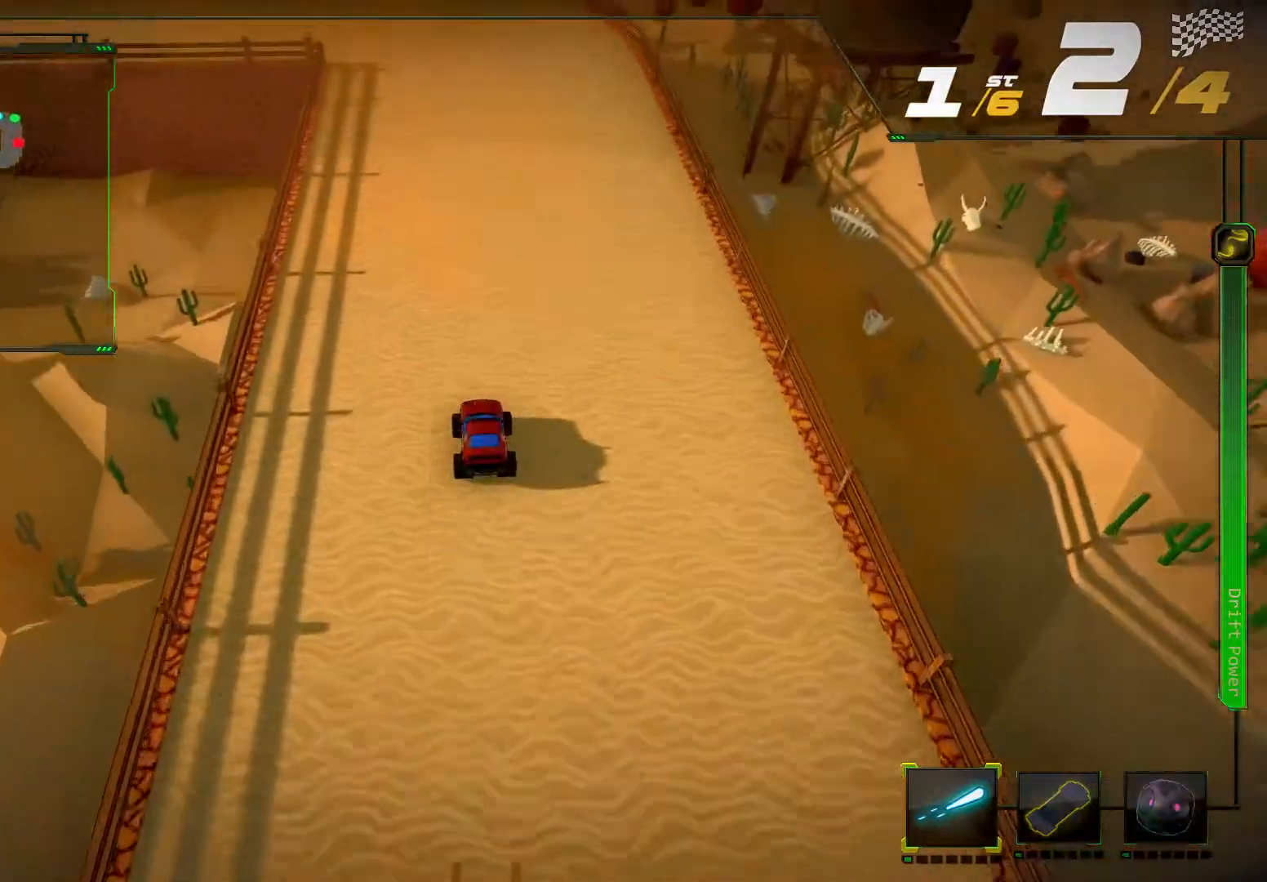
{"dt_ms": 500, "buttons": ["R2"], "left_stick": "center", "right_stick": "center", "events": []}
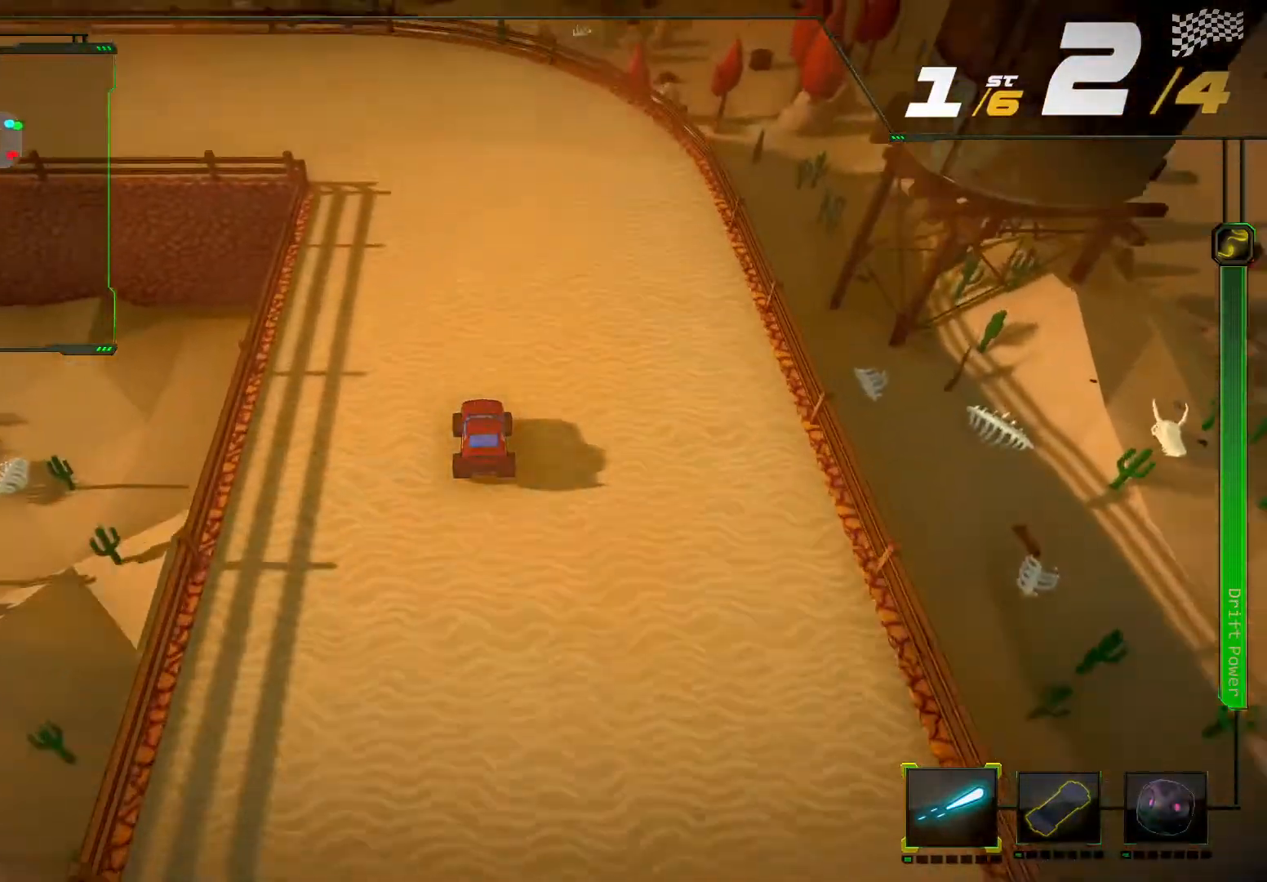
{"dt_ms": 500, "buttons": [], "left_stick": "down-left", "right_stick": "center", "events": [[200, "left_stick", "down-left"], [500, "R2", "up"]]}
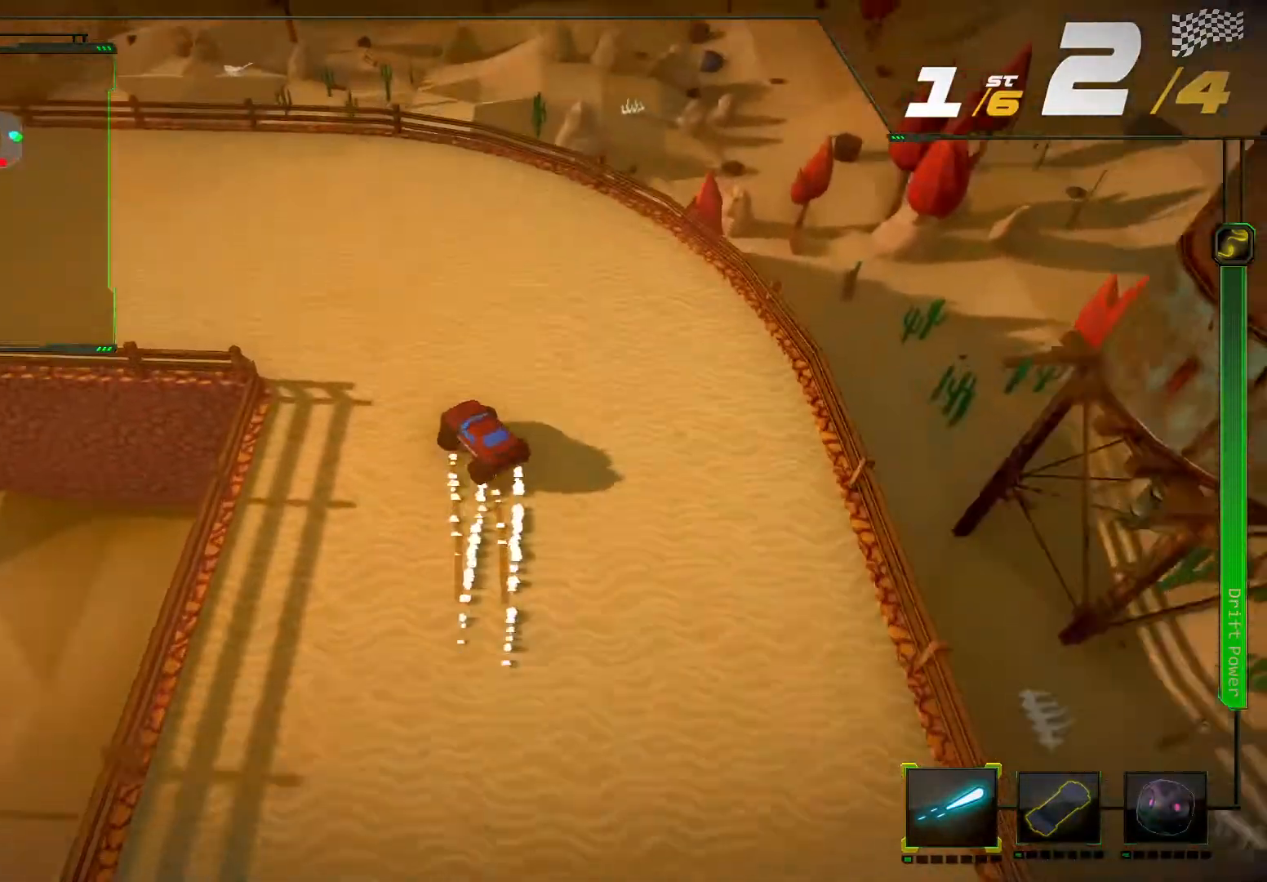
{"dt_ms": 500, "buttons": ["R2"], "left_stick": "center", "right_stick": "center", "events": [[100, "R2", "down"], [300, "left_stick", "center"]]}
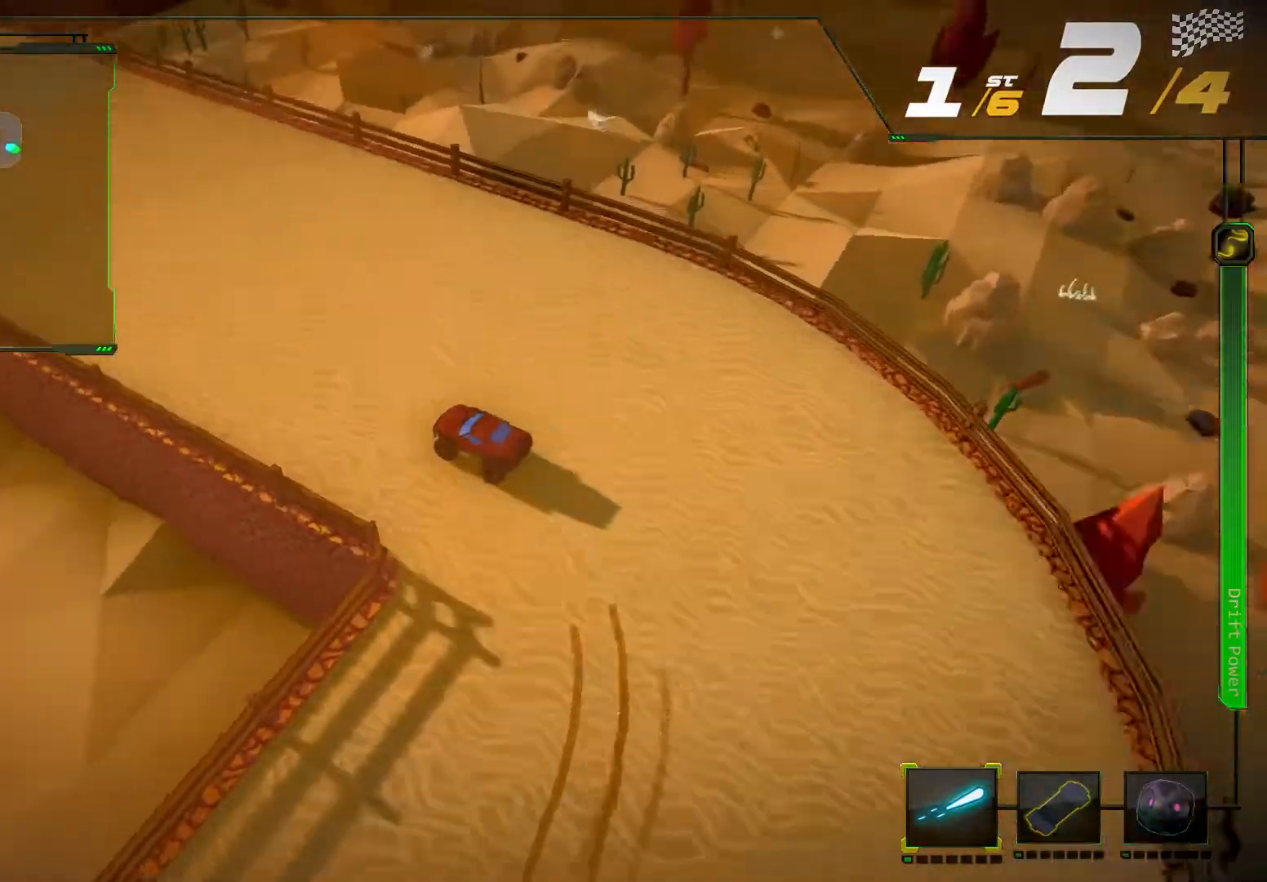
{"dt_ms": 500, "buttons": ["R2"], "left_stick": "center", "right_stick": "center", "events": []}
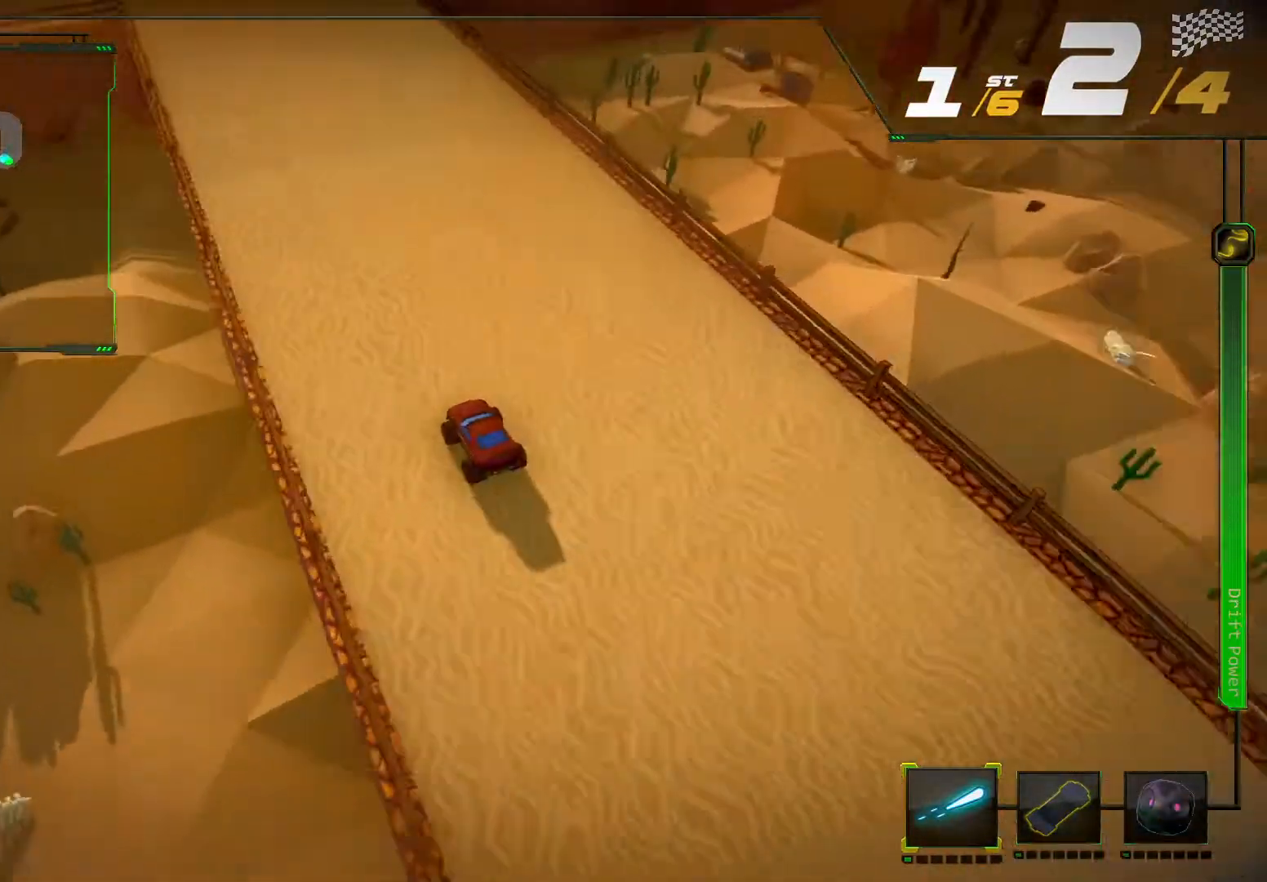
{"dt_ms": 500, "buttons": ["R2"], "left_stick": "center", "right_stick": "center", "events": [[100, "left_stick", "right"], [333, "left_stick", "center"]]}
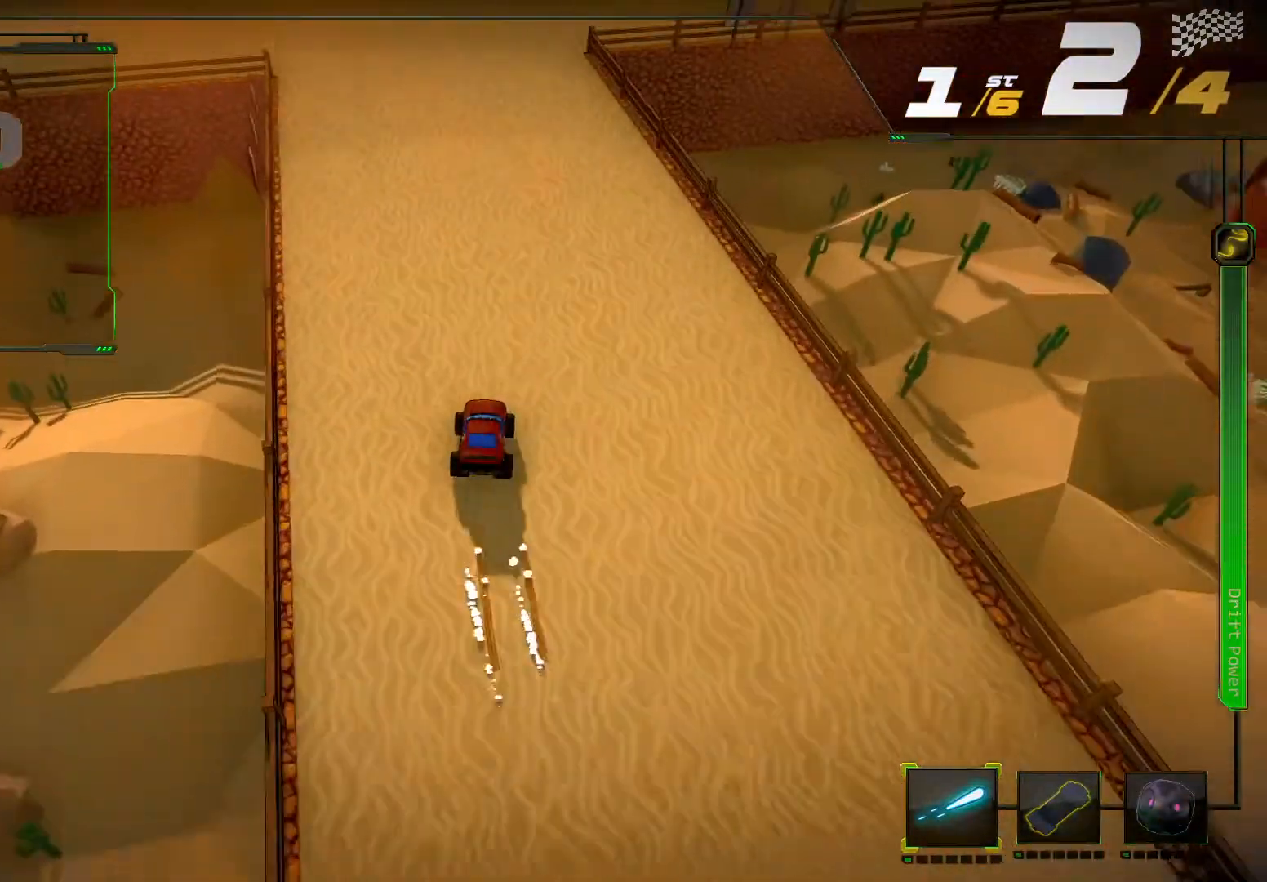
{"dt_ms": 1000, "buttons": ["R2"], "left_stick": "left", "right_stick": "center"}